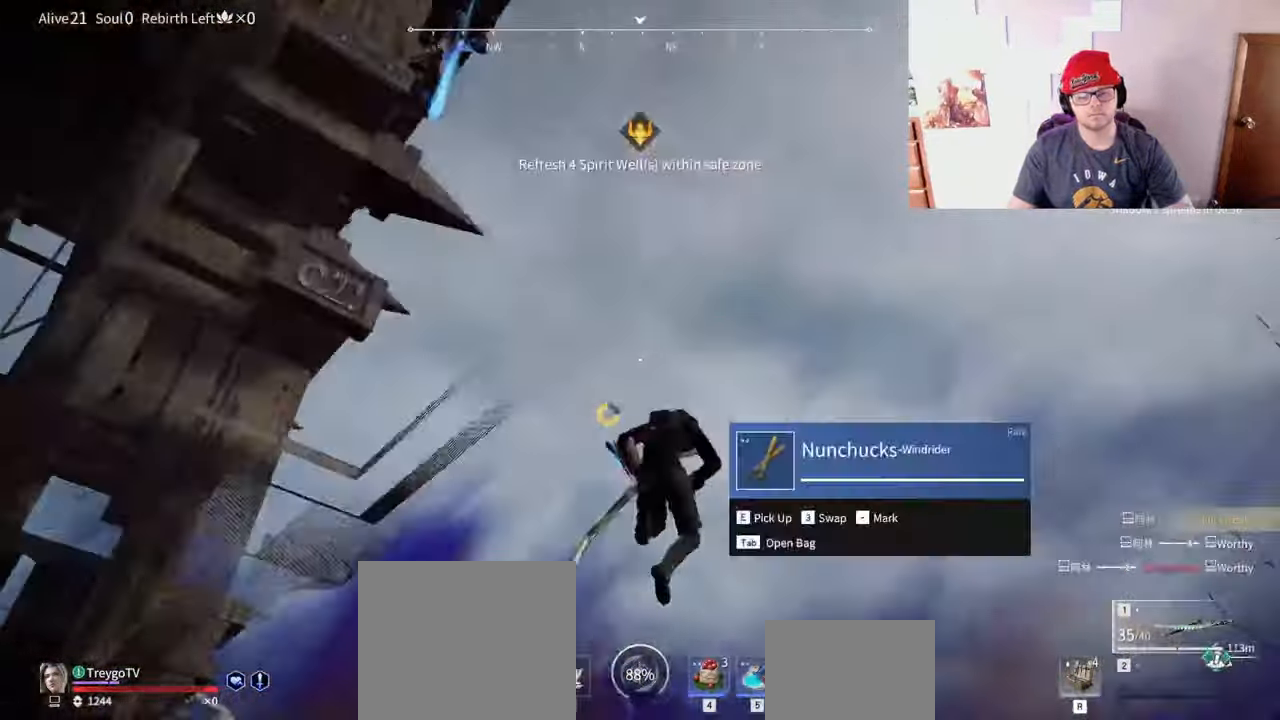
Gameplay with keyboard and mouse; each line is a JSON object with the keys and mouse buttons held at the frame after it. "events" lists presses ("down") and releases ("up") of "a", "c", "d", "e", "f", "q", "r", "s", "shift", "space", "tab", "w", "mouse_left", "mouse_wheel" and "mouse_right" between this image and that frame as [ms after this image, input, new state], when the widget could be followed in between. "mouse_left", "mouse_wheel", "mouse_right" = the "left", "wheel", "right" buttons of the "mouse" list. No other keys are recorded. "wheel" means that the mouse wheel is clicked or scrolled. Mouse movement is not recorded.
{"keys": ["space", "w"], "mouse": ["right"], "events": [[183, "mouse_right", "down"], [183, "w", "down"], [250, "a", "up"], [250, "shift", "up"], [417, "space", "down"]]}
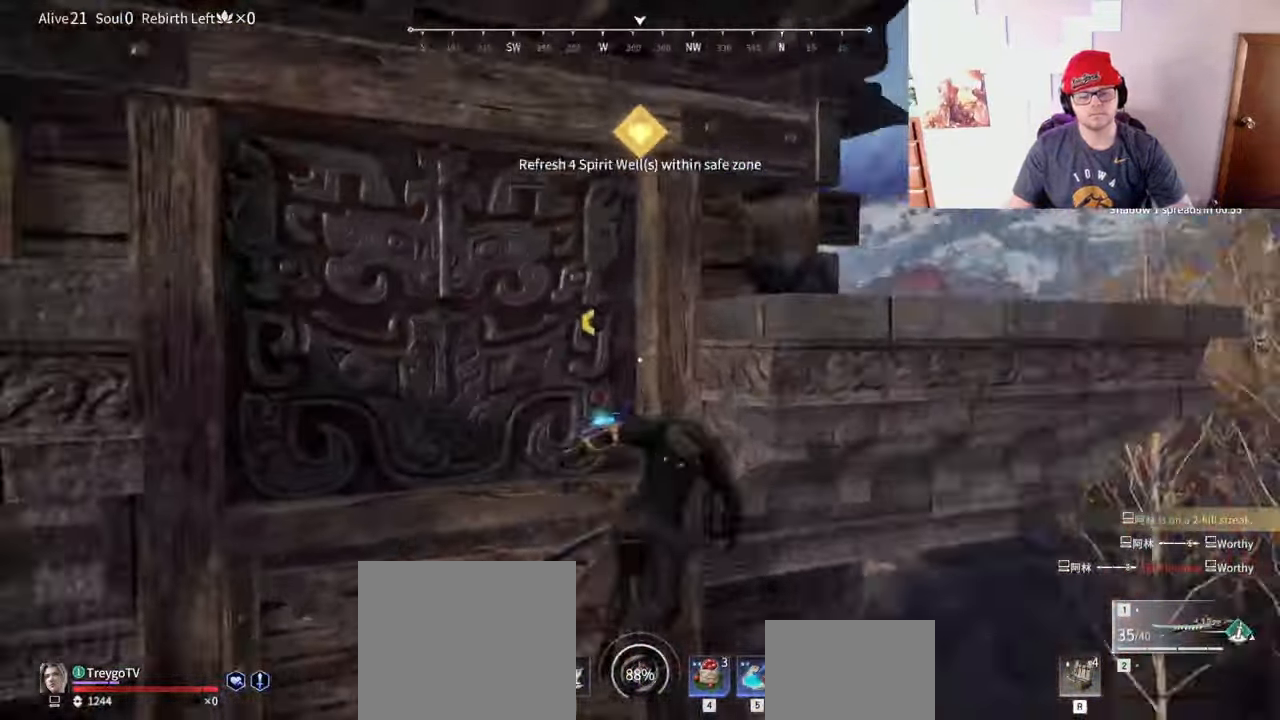
{"keys": [], "mouse": [], "events": [[33, "mouse_right", "up"], [33, "space", "up"], [117, "w", "up"]]}
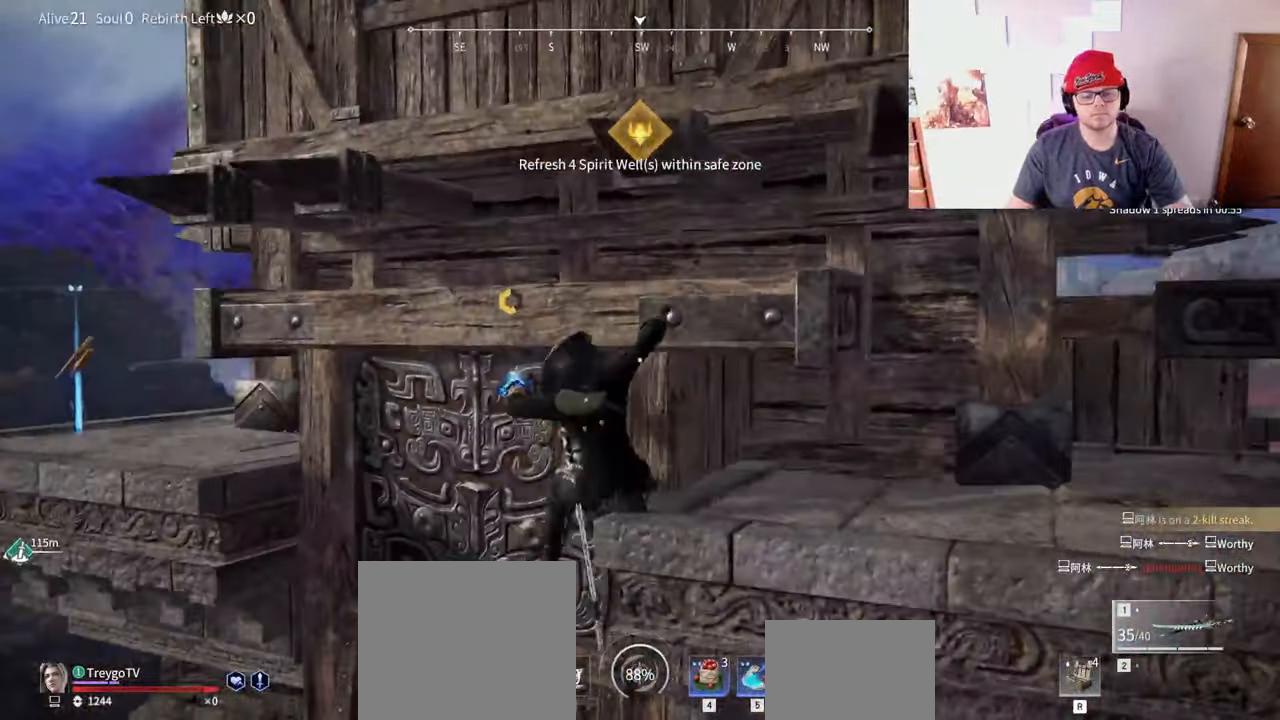
{"keys": [], "mouse": [], "events": []}
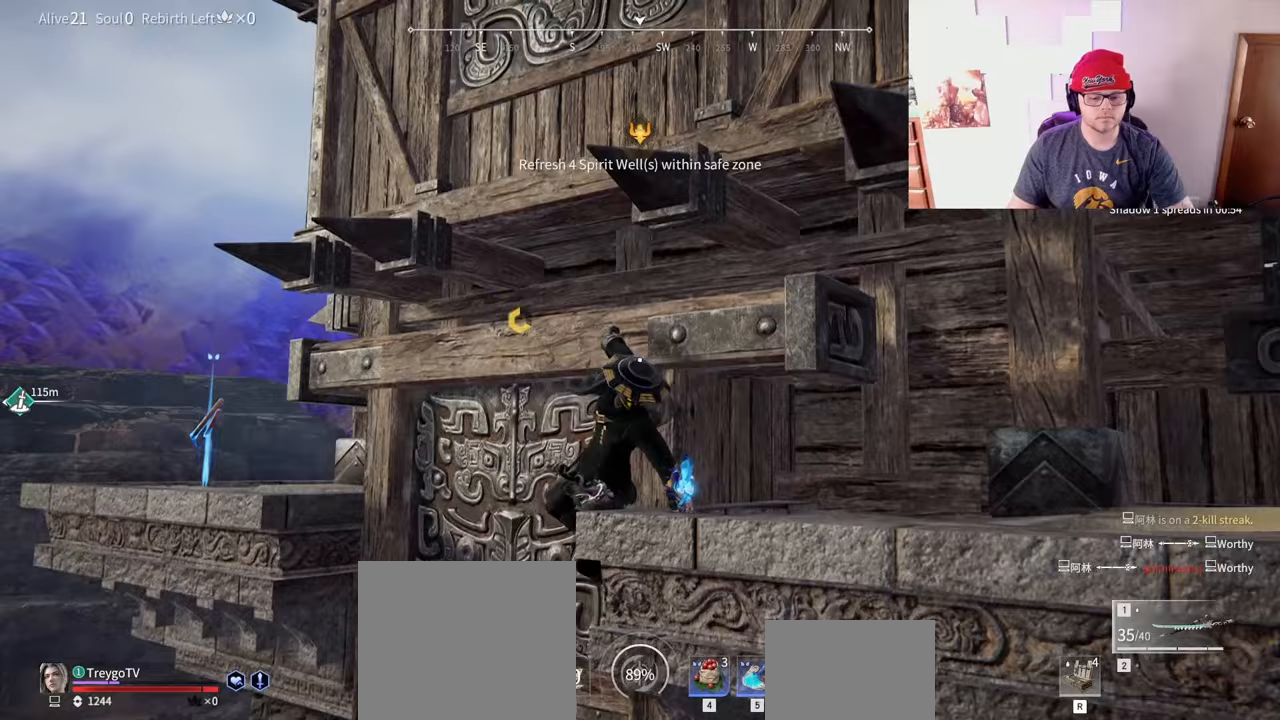
{"keys": [], "mouse": [], "events": []}